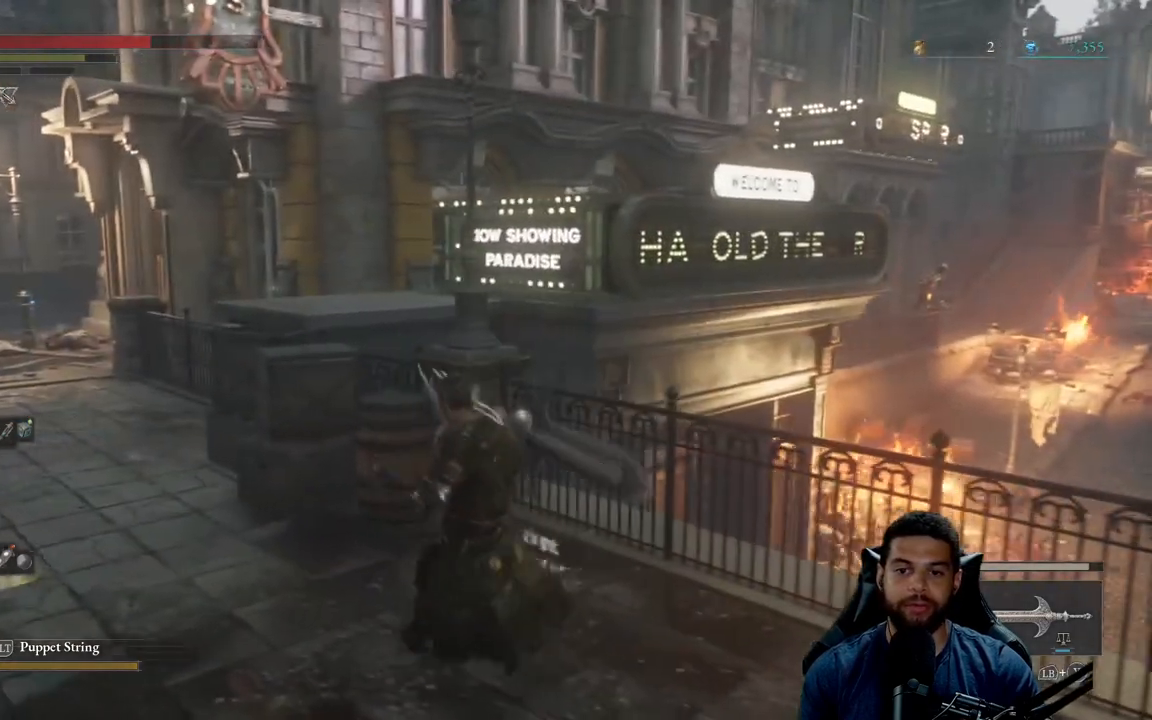
Gameplay with a controller (Xbox layout); each line is a JSON object with the inputs held at the frame after it. "events" lists button and stick changes between this image and that frame as [ms after this image, input, new state], when the widget could be followed in between.
{"buttons": [], "left_stick": "center", "right_stick": "center", "events": []}
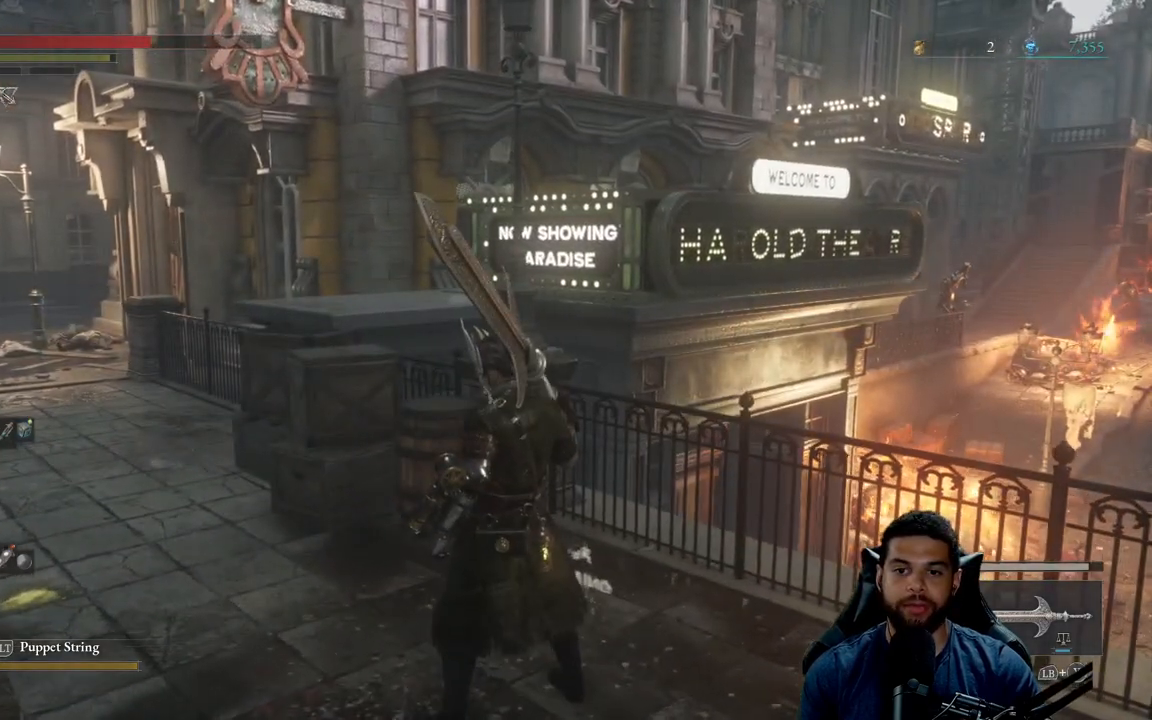
{"buttons": [], "left_stick": "up-right", "right_stick": "center", "events": [[200, "left_stick", "right"], [233, "right_stick", "right"], [283, "left_stick", "up-right"], [417, "right_stick", "center"]]}
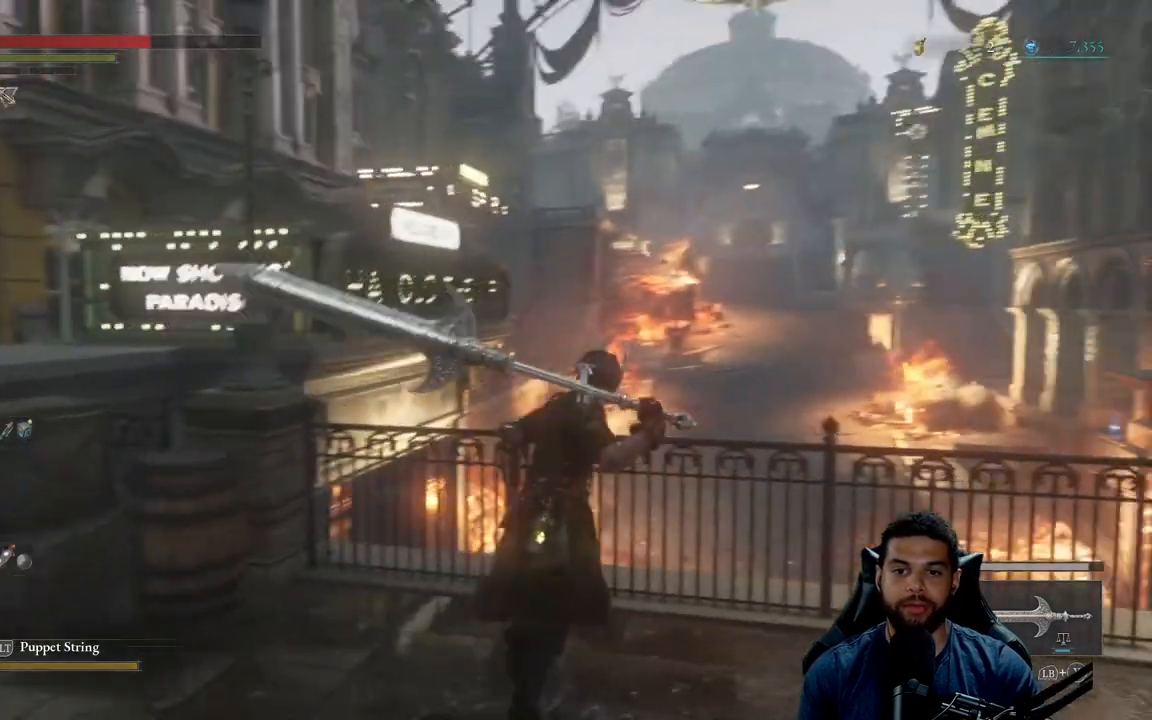
{"buttons": [], "left_stick": "center", "right_stick": "center", "events": [[217, "left_stick", "center"]]}
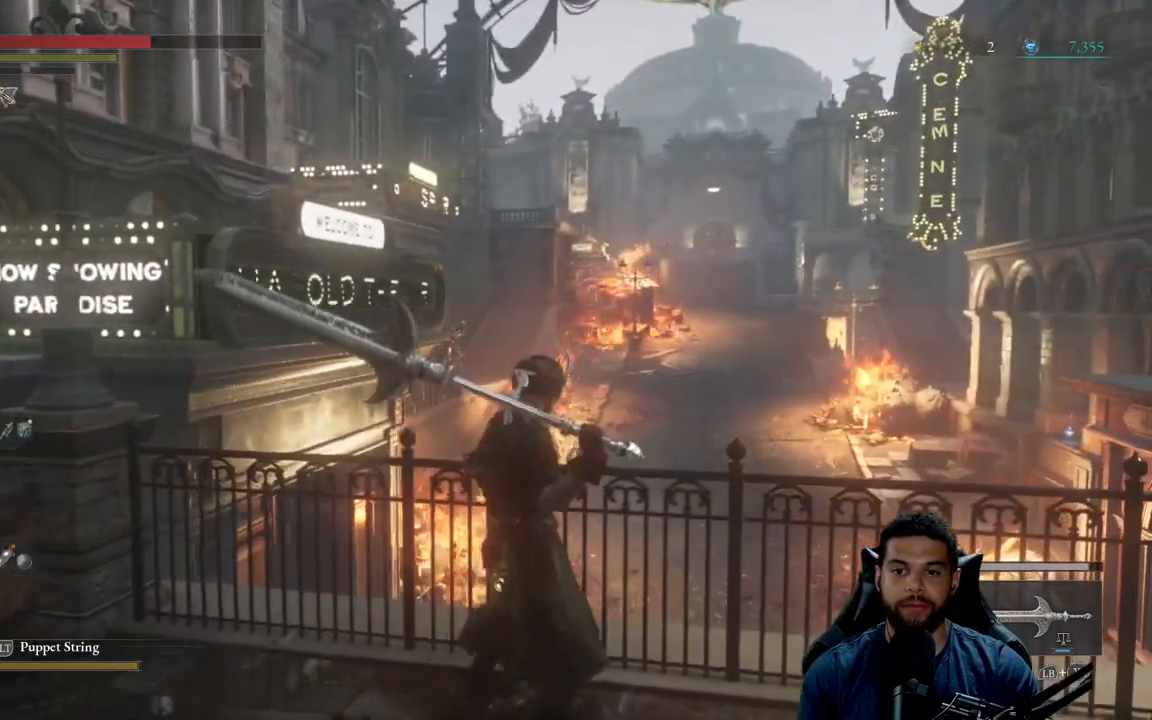
{"buttons": [], "left_stick": "down-left", "right_stick": "center", "events": [[250, "right_stick", "up-right"], [383, "left_stick", "down-left"], [383, "right_stick", "center"]]}
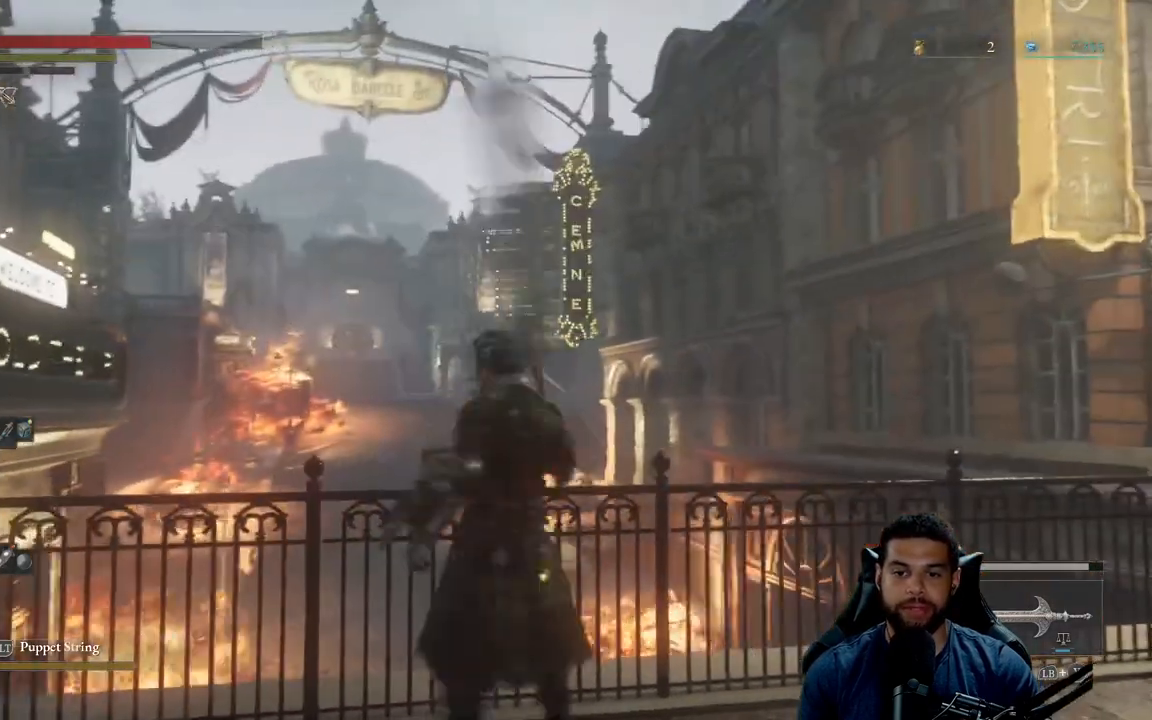
{"buttons": [], "left_stick": "center", "right_stick": "center", "events": [[83, "left_stick", "center"]]}
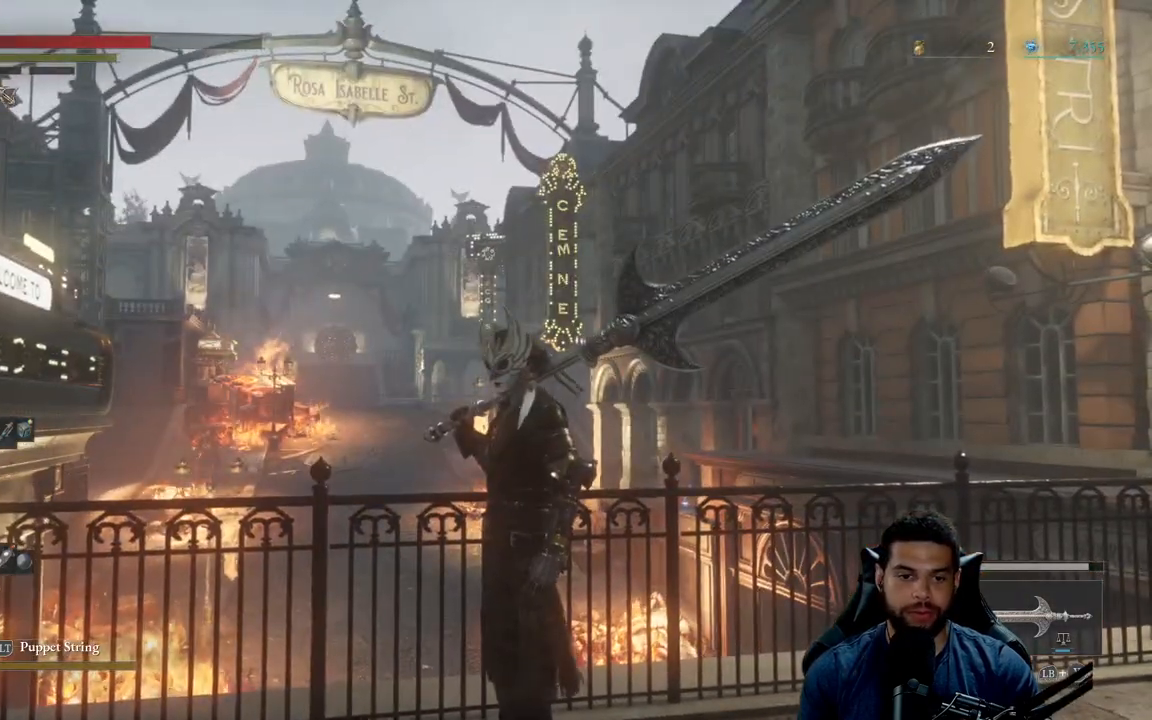
{"buttons": [], "left_stick": "center", "right_stick": "center", "events": []}
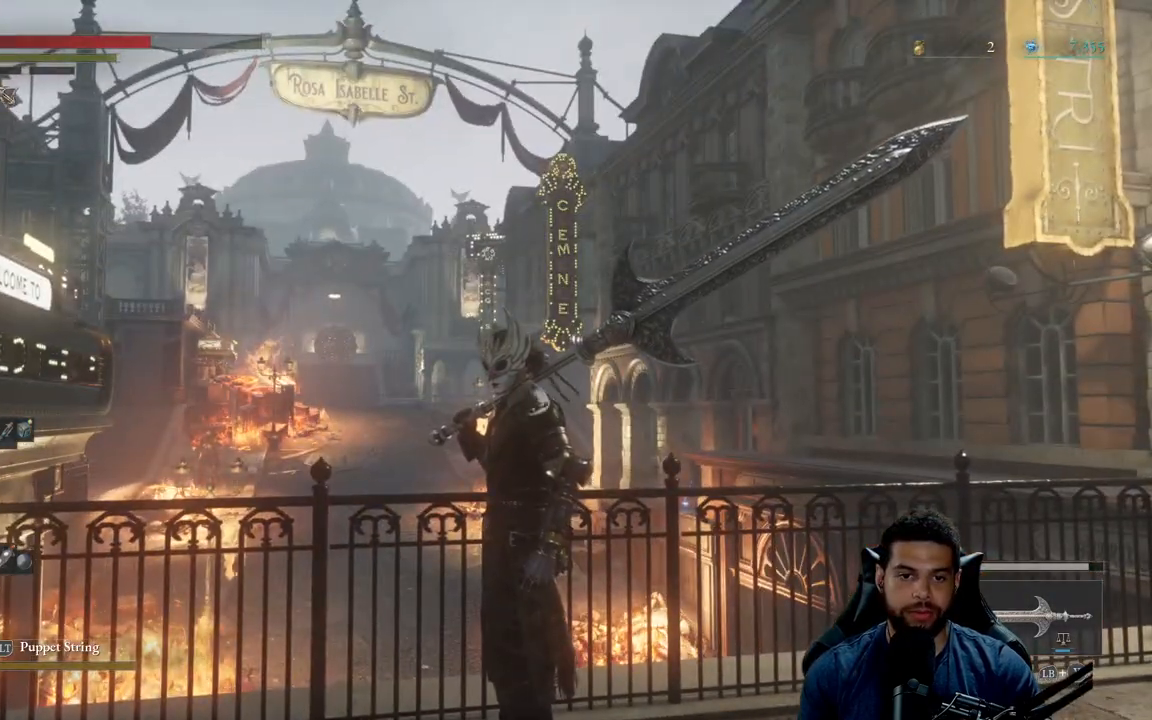
{"buttons": [], "left_stick": "center", "right_stick": "up", "events": [[417, "right_stick", "up"]]}
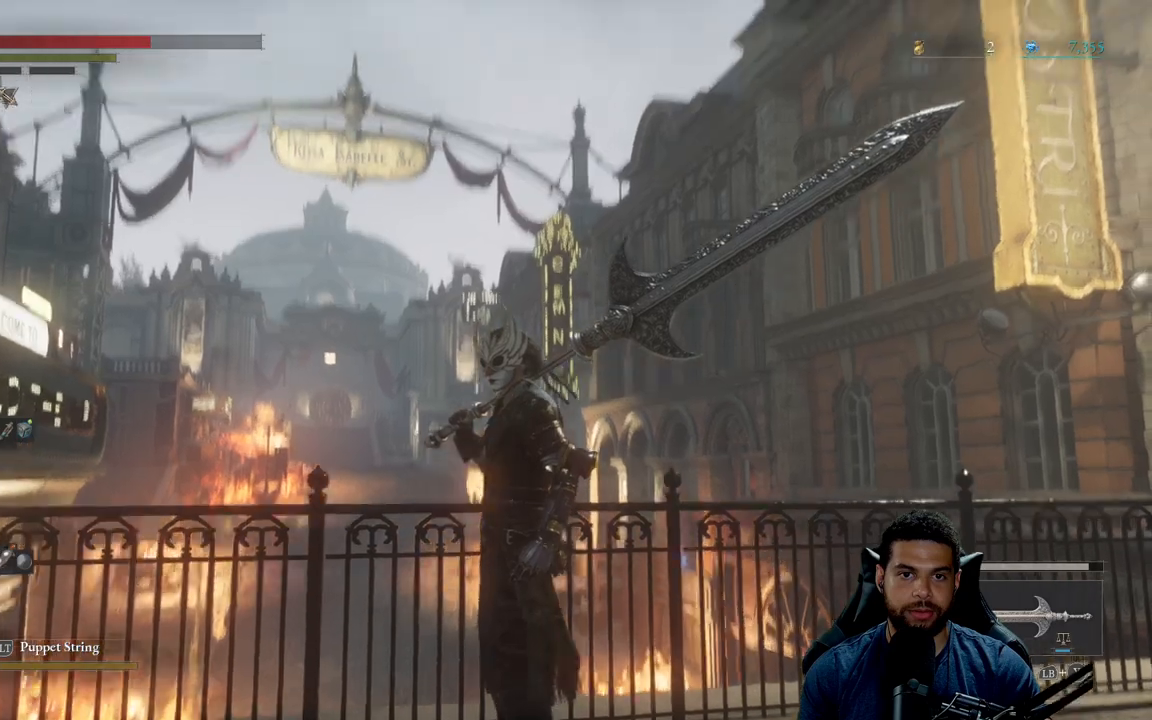
{"buttons": [], "left_stick": "center", "right_stick": "center", "events": [[67, "right_stick", "center"]]}
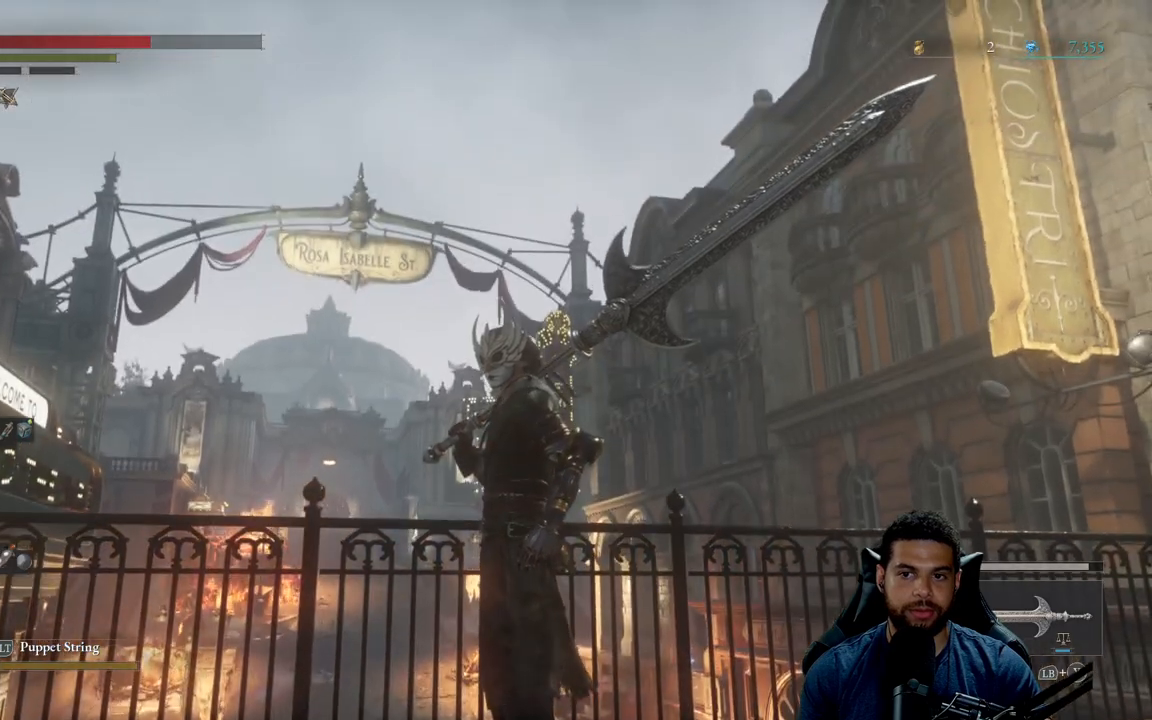
{"buttons": [], "left_stick": "right", "right_stick": "center", "events": [[300, "right_stick", "up"], [383, "left_stick", "right"], [483, "right_stick", "center"]]}
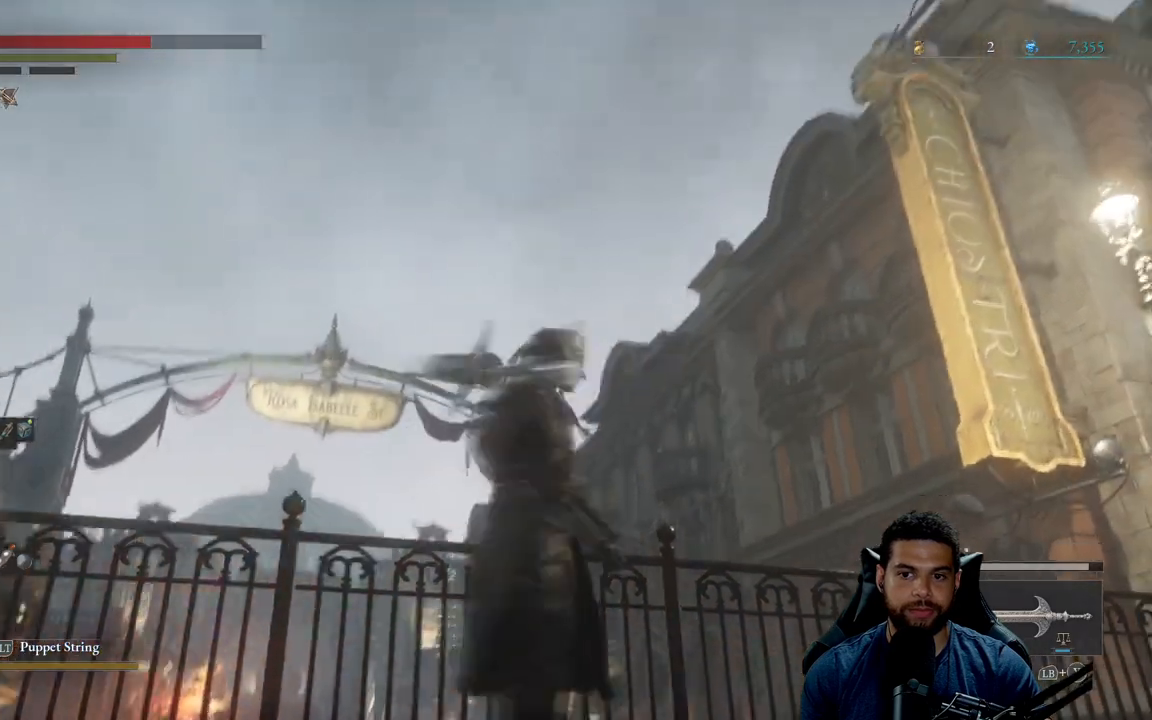
{"buttons": [], "left_stick": "right", "right_stick": "left", "events": [[300, "right_stick", "left"]]}
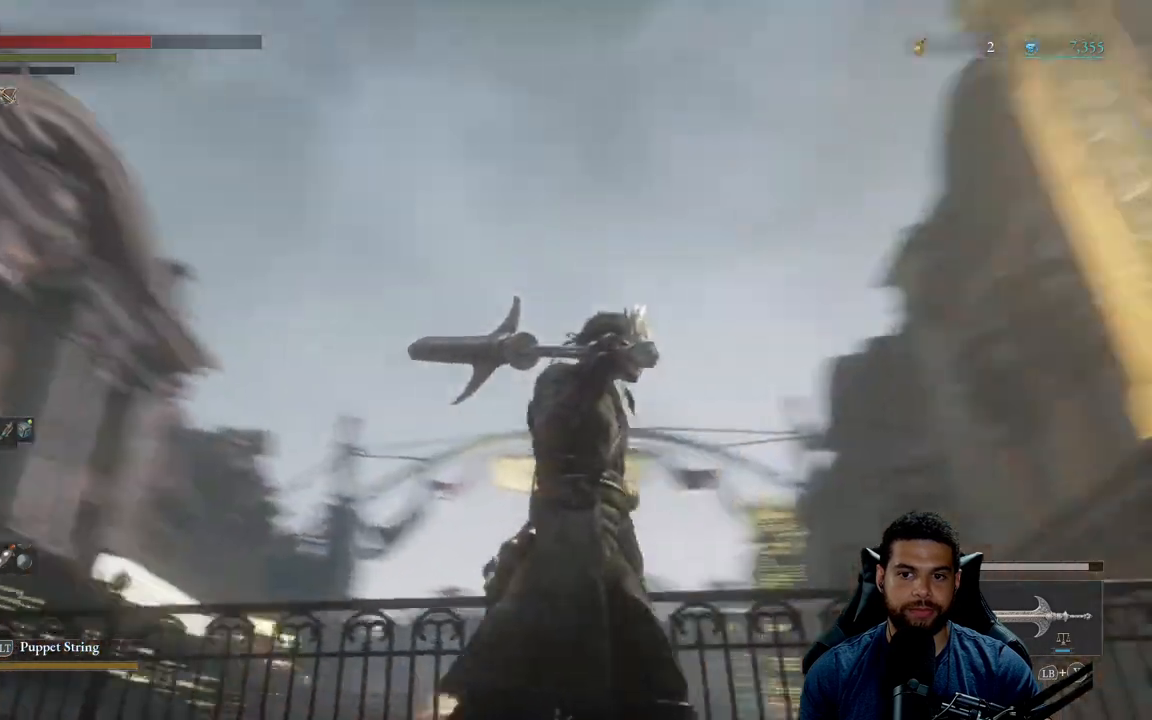
{"buttons": [], "left_stick": "up", "right_stick": "down-left", "events": [[83, "left_stick", "center"], [400, "left_stick", "up"], [450, "right_stick", "down-left"]]}
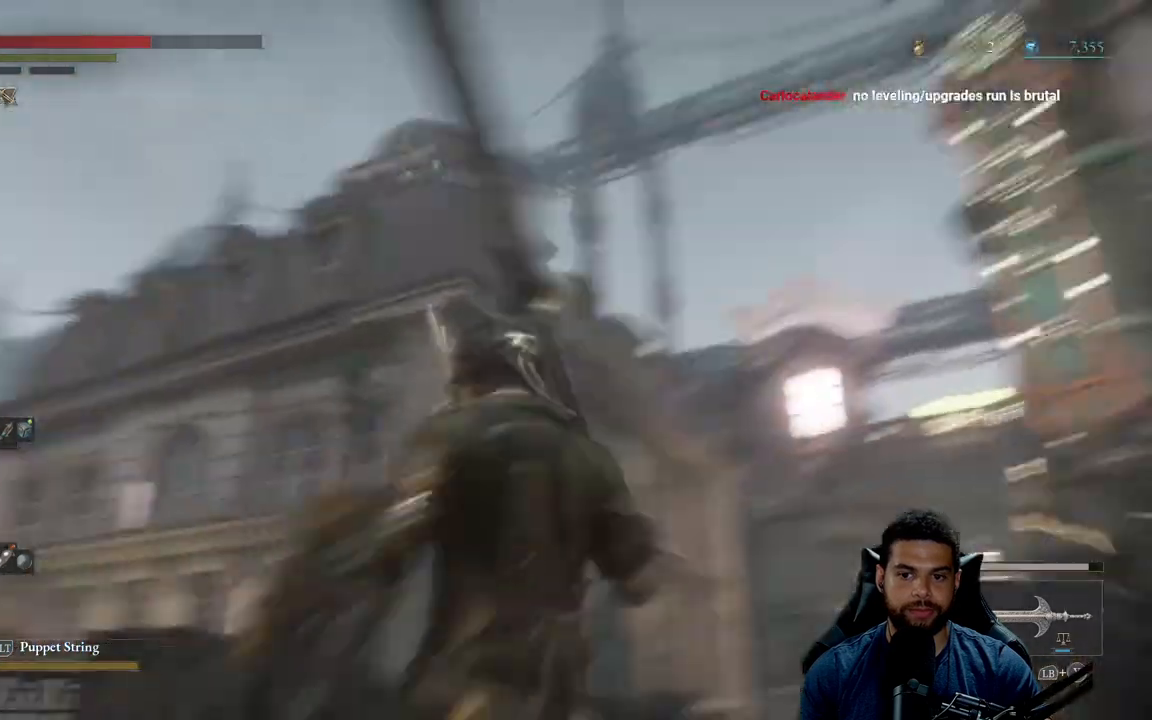
{"buttons": [], "left_stick": "up-right", "right_stick": "down-left", "events": [[233, "right_stick", "center"], [367, "right_stick", "down-left"], [467, "left_stick", "up-right"]]}
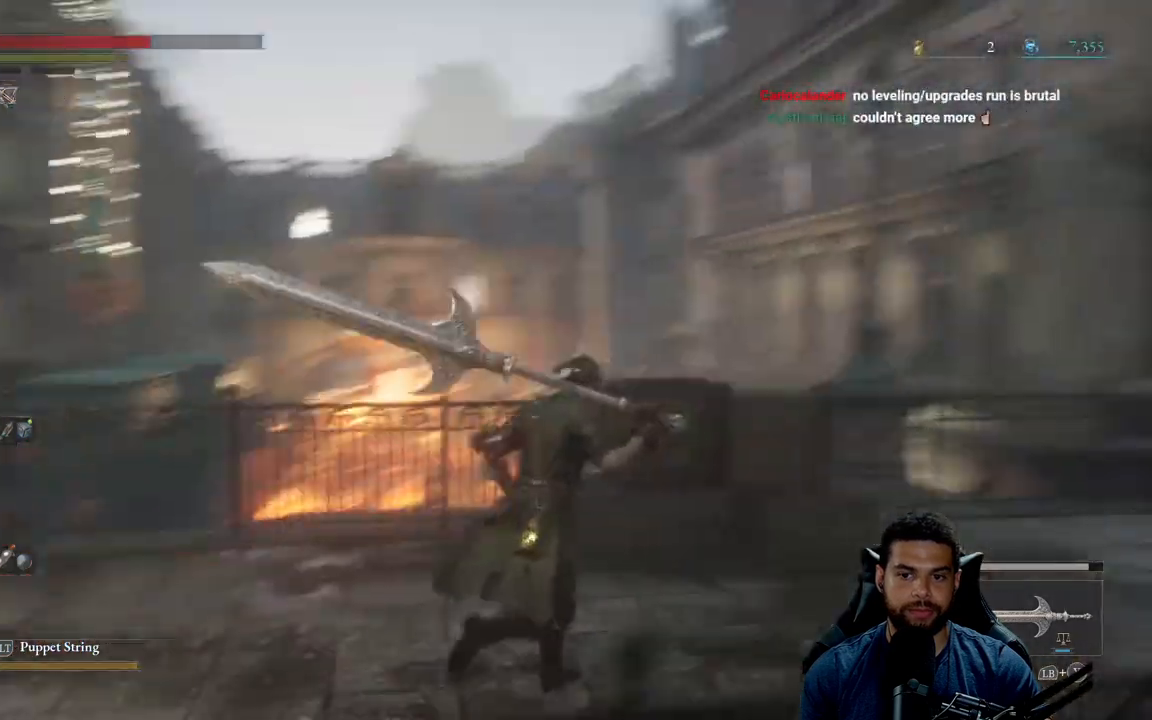
{"buttons": ["B"], "left_stick": "down-right", "right_stick": "center", "events": [[150, "left_stick", "down-right"], [150, "right_stick", "center"], [367, "B", "down"]]}
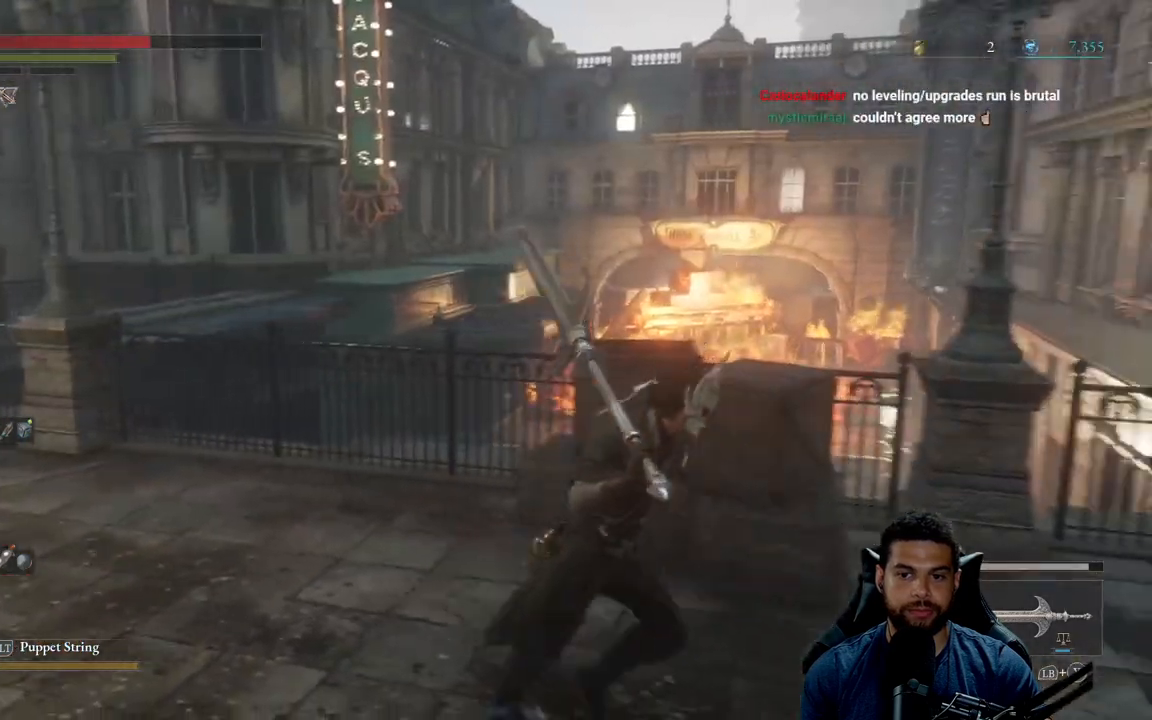
{"buttons": ["B"], "left_stick": "up-right", "right_stick": "right", "events": [[167, "left_stick", "right"], [250, "right_stick", "right"], [417, "left_stick", "up-right"]]}
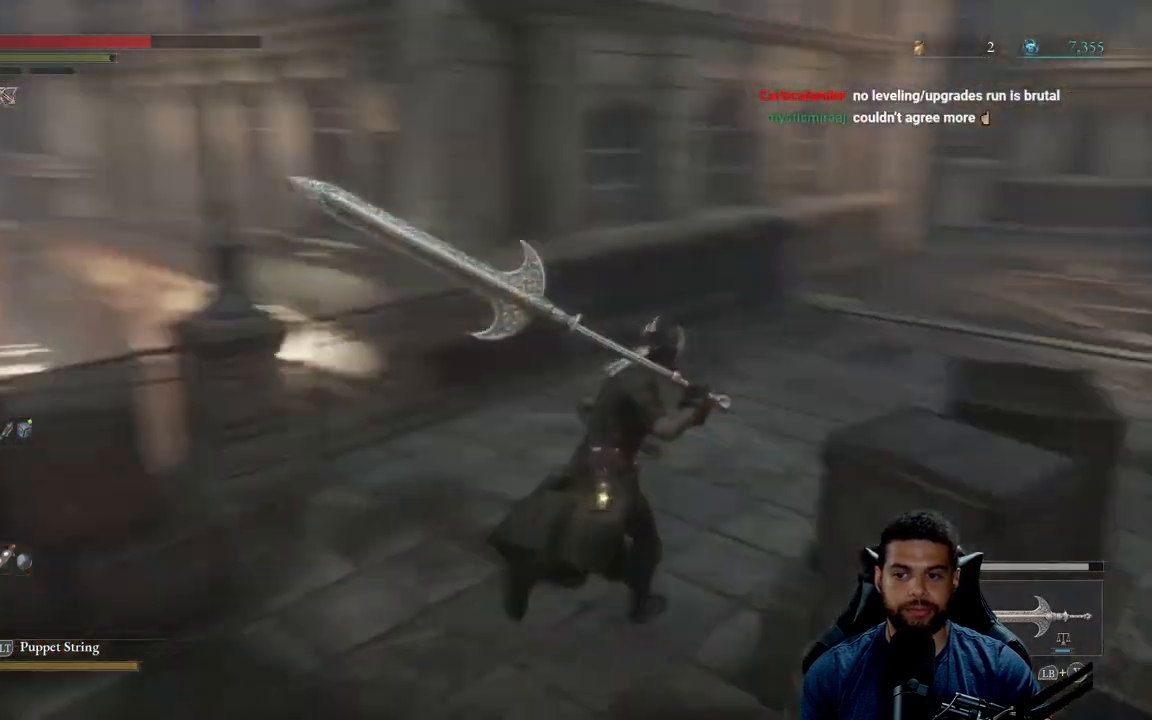
{"buttons": ["B"], "left_stick": "up", "right_stick": "center", "events": [[167, "right_stick", "center"], [283, "left_stick", "up"]]}
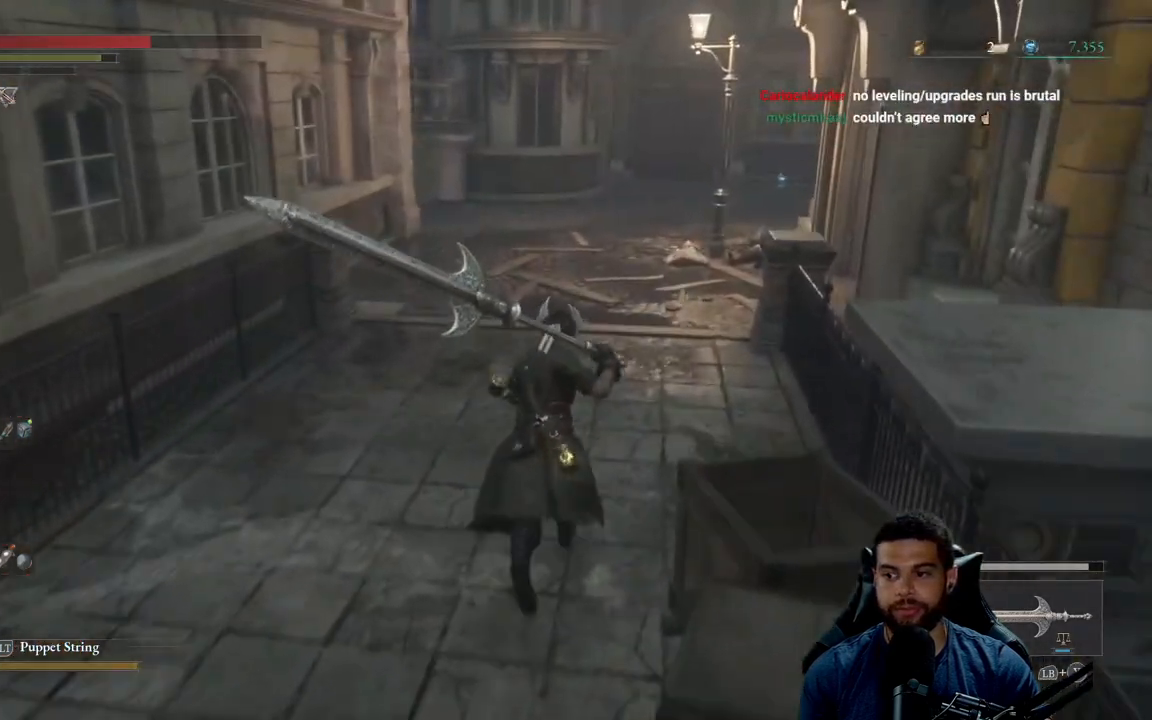
{"buttons": ["B"], "left_stick": "up", "right_stick": "center", "events": [[350, "right_stick", "right"], [417, "right_stick", "center"]]}
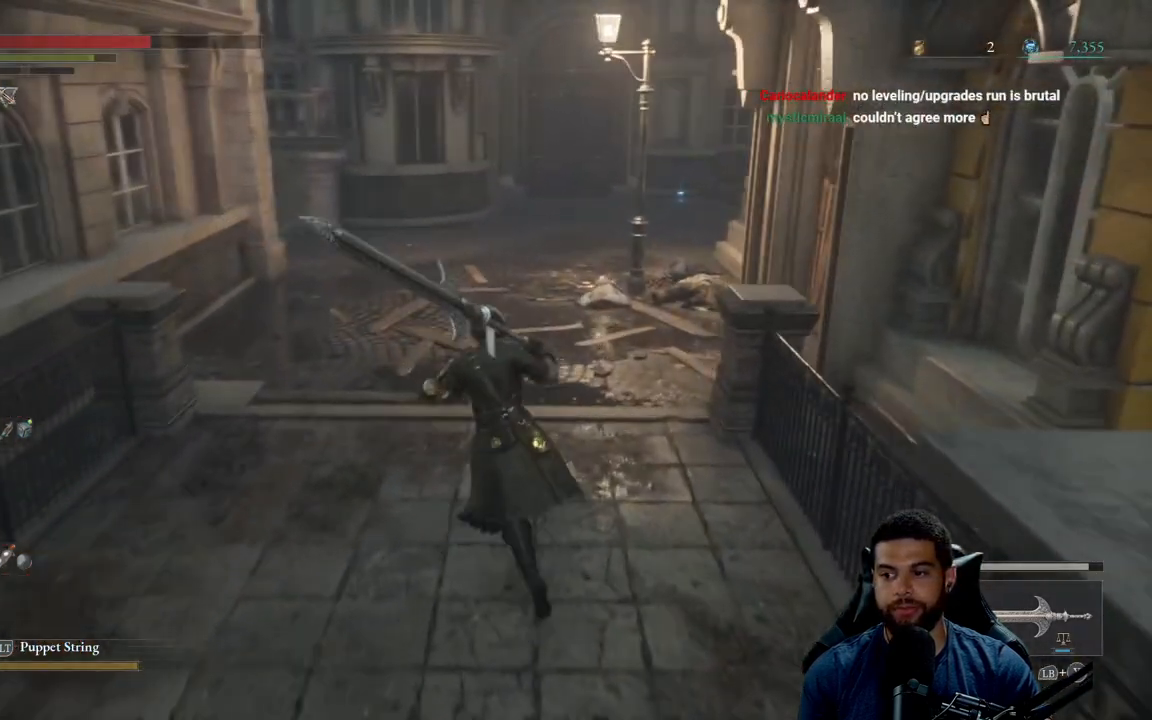
{"buttons": [], "left_stick": "up", "right_stick": "center", "events": [[200, "B", "up"]]}
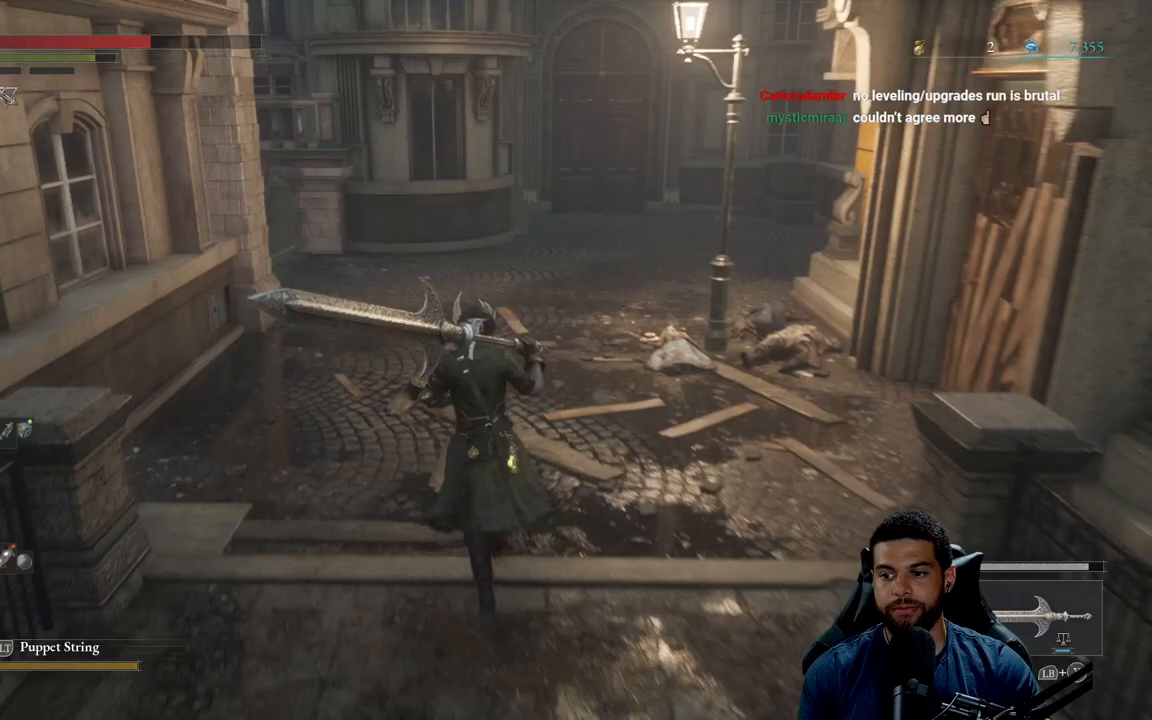
{"buttons": [], "left_stick": "up", "right_stick": "center", "events": []}
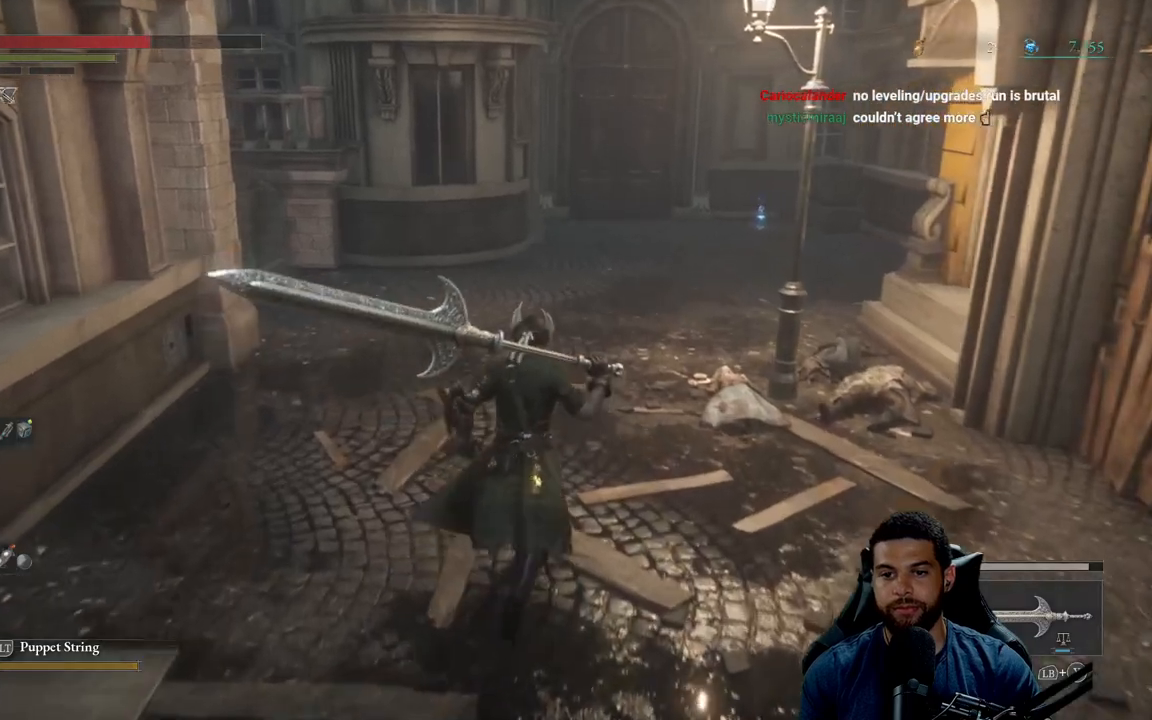
{"buttons": ["B"], "left_stick": "up", "right_stick": "center", "events": [[217, "right_stick", "right"], [367, "right_stick", "center"], [500, "B", "down"]]}
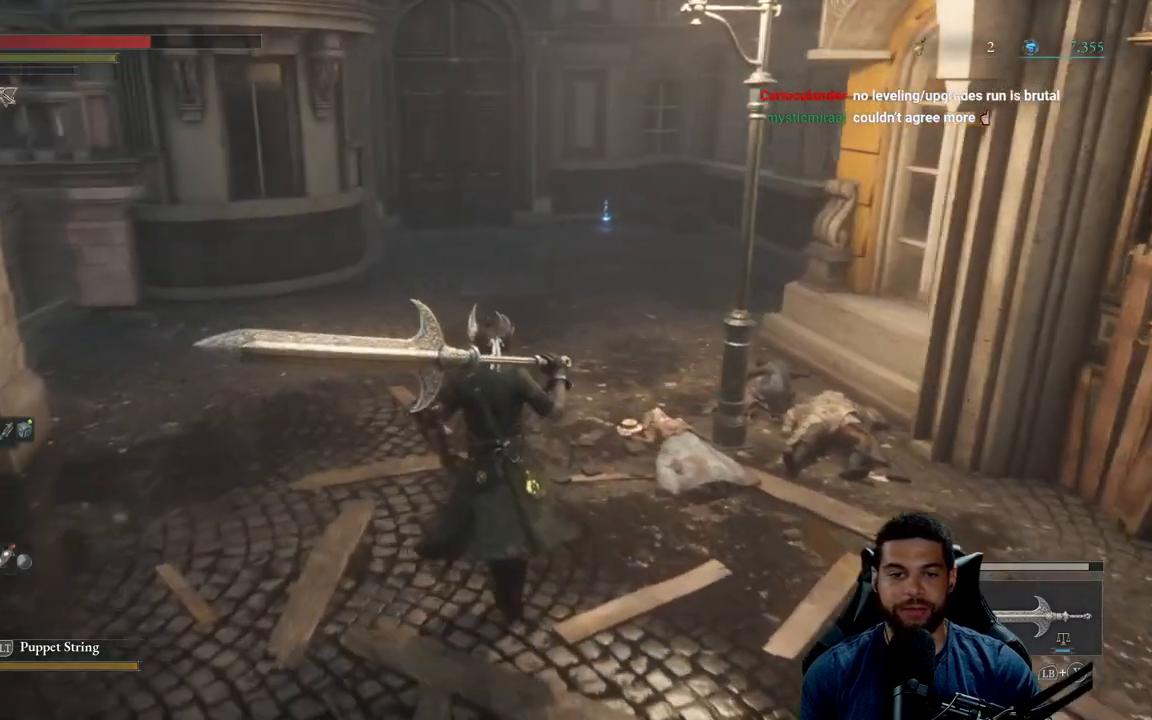
{"buttons": ["B"], "left_stick": "up", "right_stick": "center", "events": []}
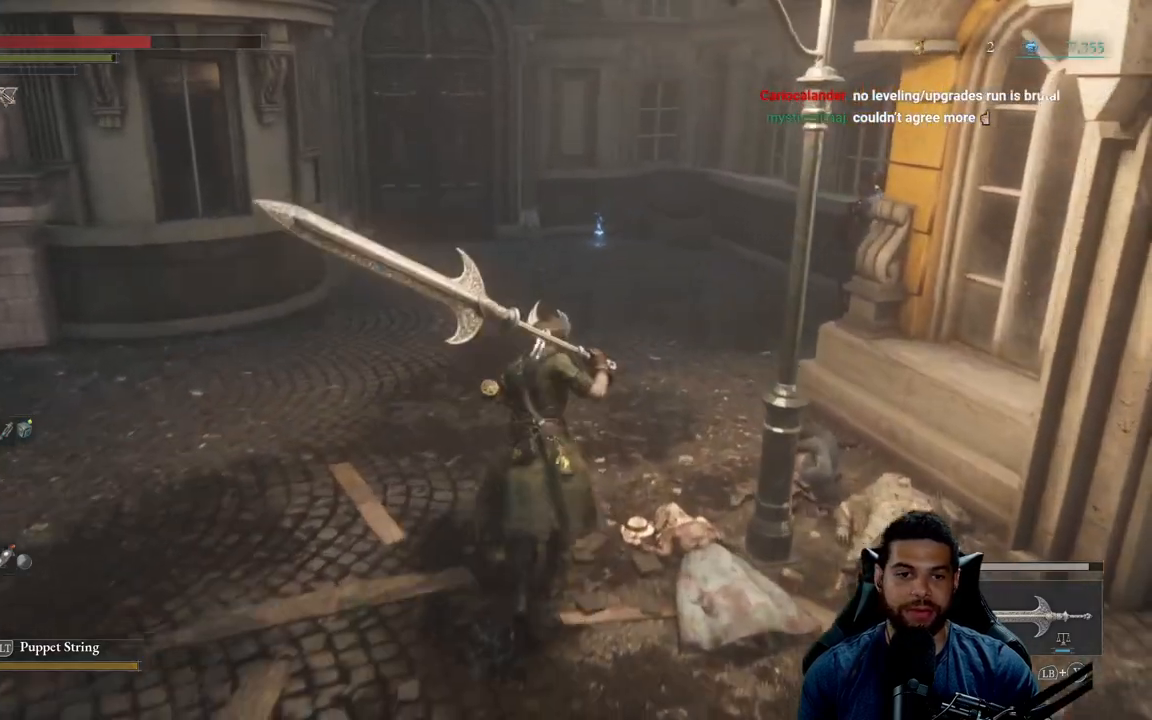
{"buttons": ["B"], "left_stick": "up", "right_stick": "center", "events": [[83, "right_stick", "right"], [200, "right_stick", "center"]]}
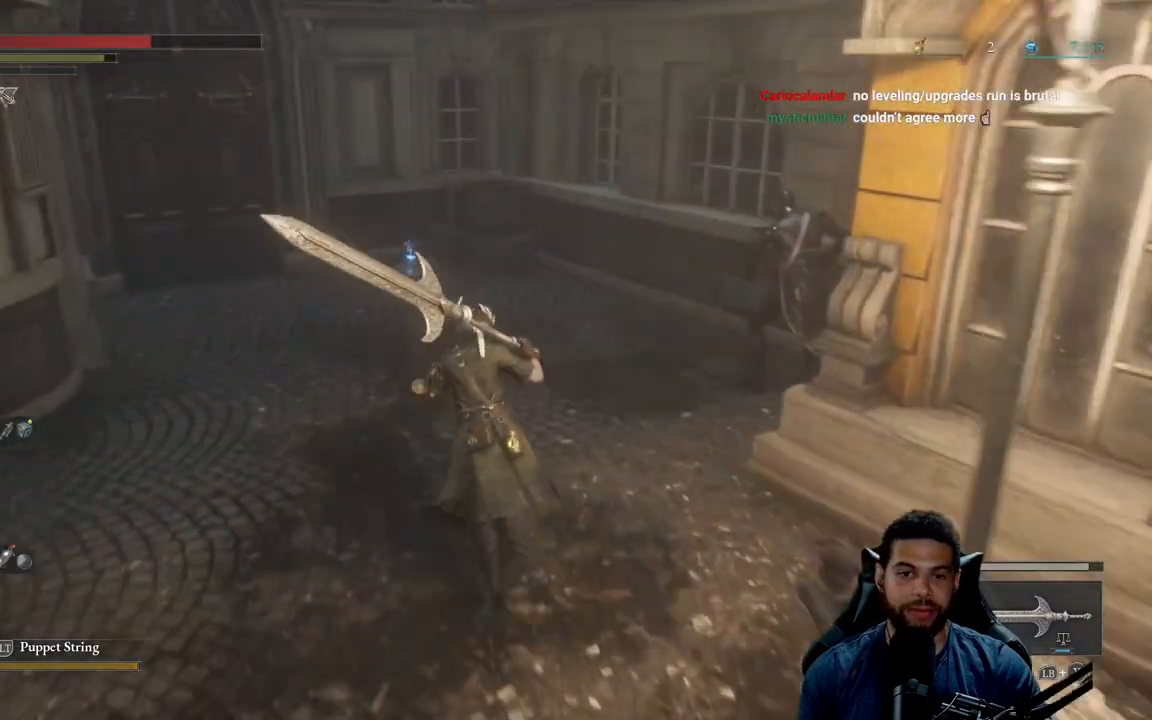
{"buttons": ["B"], "left_stick": "left", "right_stick": "center", "events": [[483, "left_stick", "left"]]}
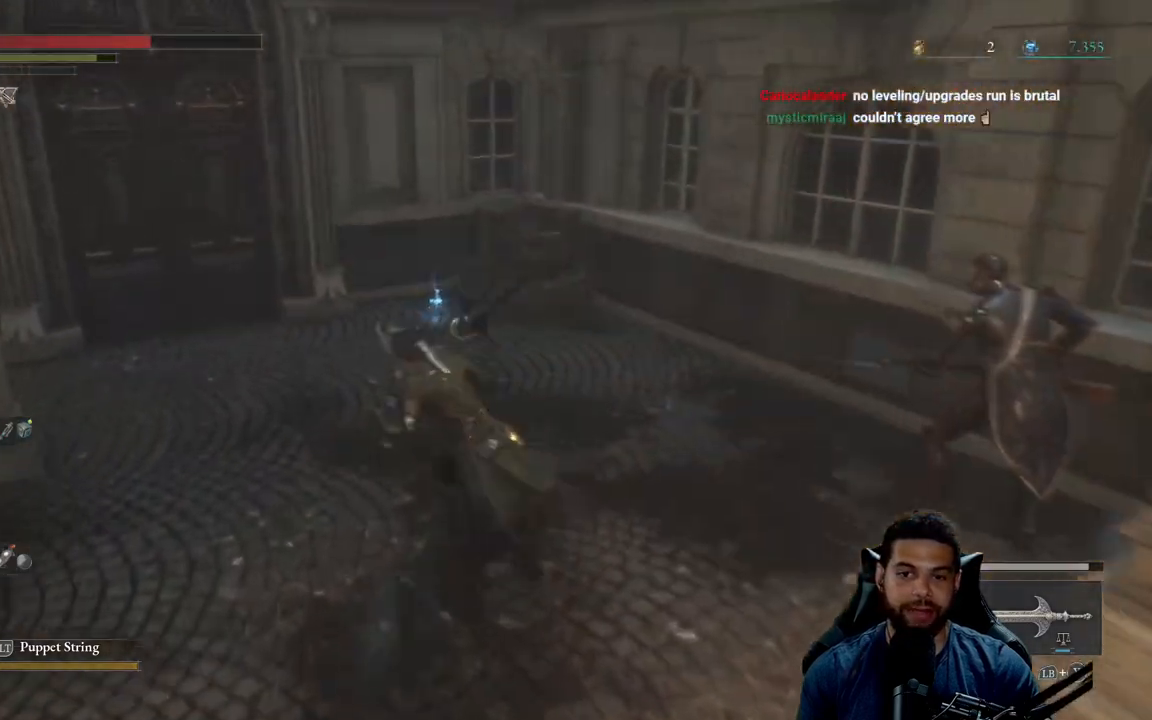
{"buttons": ["B"], "left_stick": "down-right", "right_stick": "center", "events": [[100, "left_stick", "down"], [250, "right_stick", "right"], [283, "left_stick", "down-right"], [400, "right_stick", "center"]]}
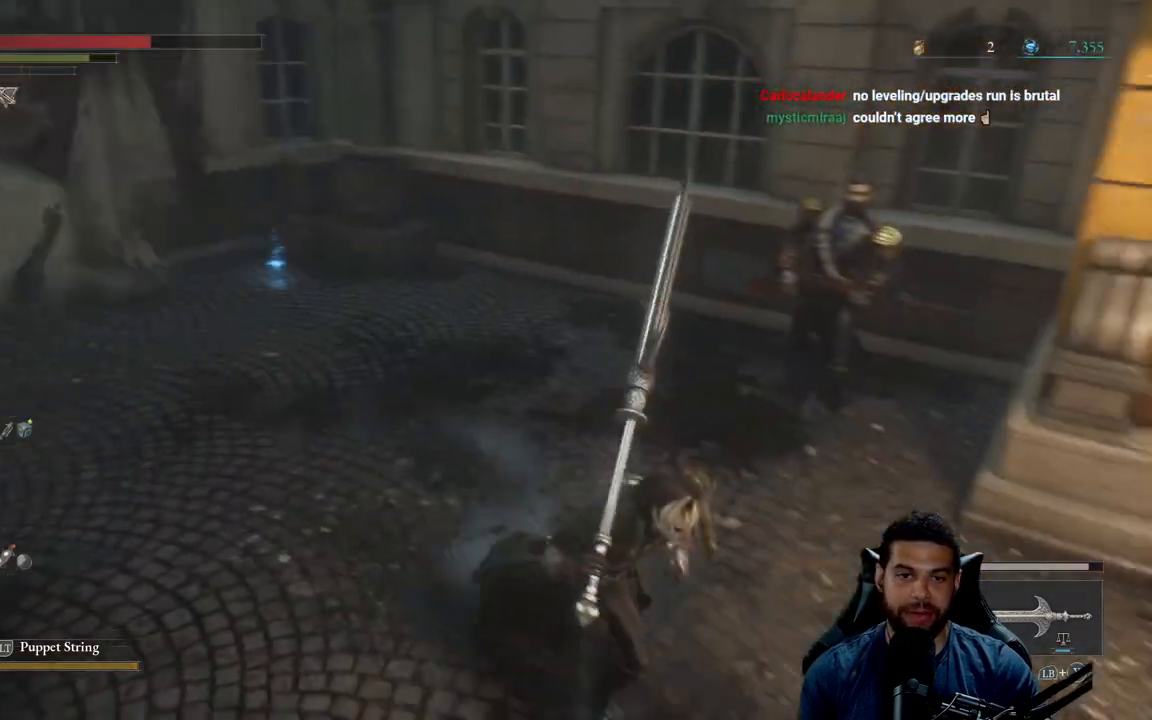
{"buttons": ["B"], "left_stick": "right", "right_stick": "left", "events": [[300, "left_stick", "right"], [400, "right_stick", "left"]]}
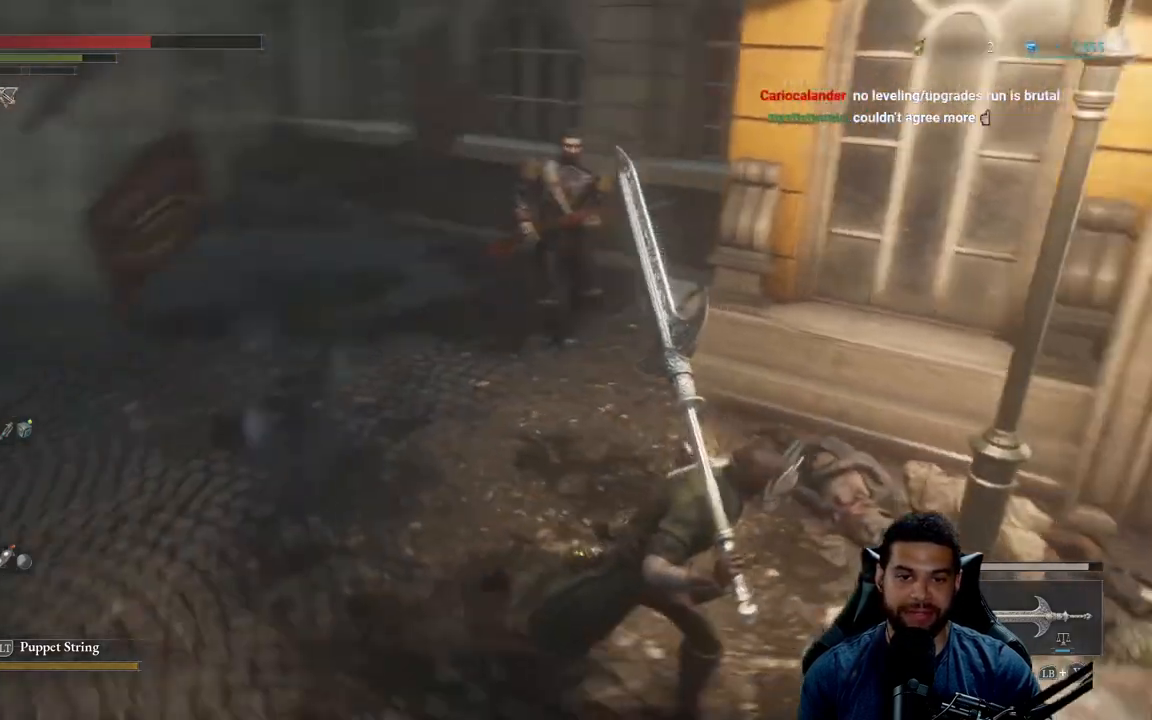
{"buttons": ["B"], "left_stick": "down", "right_stick": "up", "events": [[17, "left_stick", "down-right"], [67, "right_stick", "center"], [150, "right_stick", "left"], [267, "right_stick", "center"], [350, "left_stick", "down"], [483, "right_stick", "up"]]}
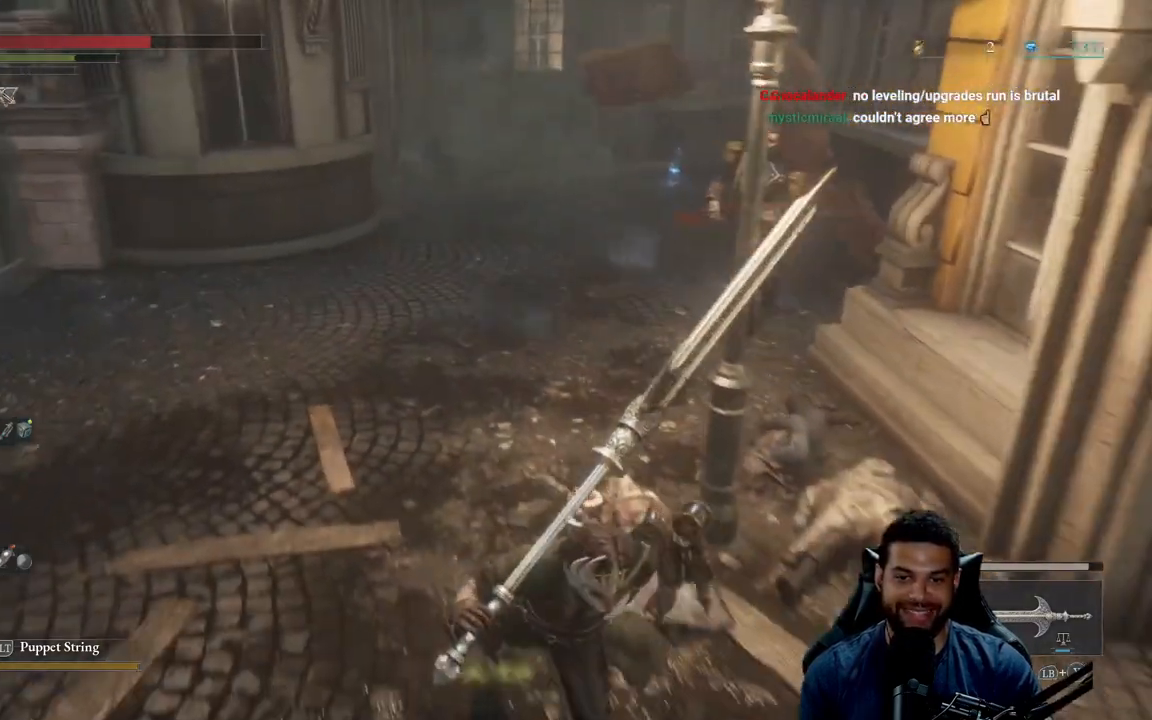
{"buttons": [], "left_stick": "down", "right_stick": "center", "events": [[17, "right_stick", "center"], [150, "B", "up"]]}
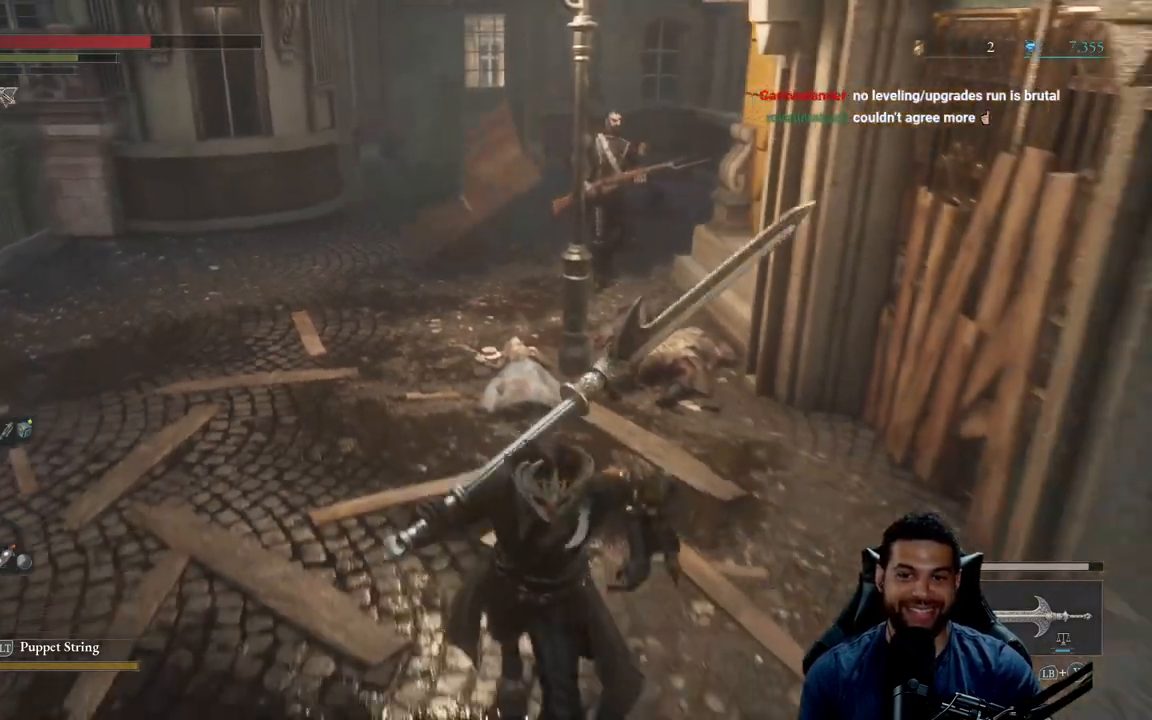
{"buttons": [], "left_stick": "down", "right_stick": "center", "events": []}
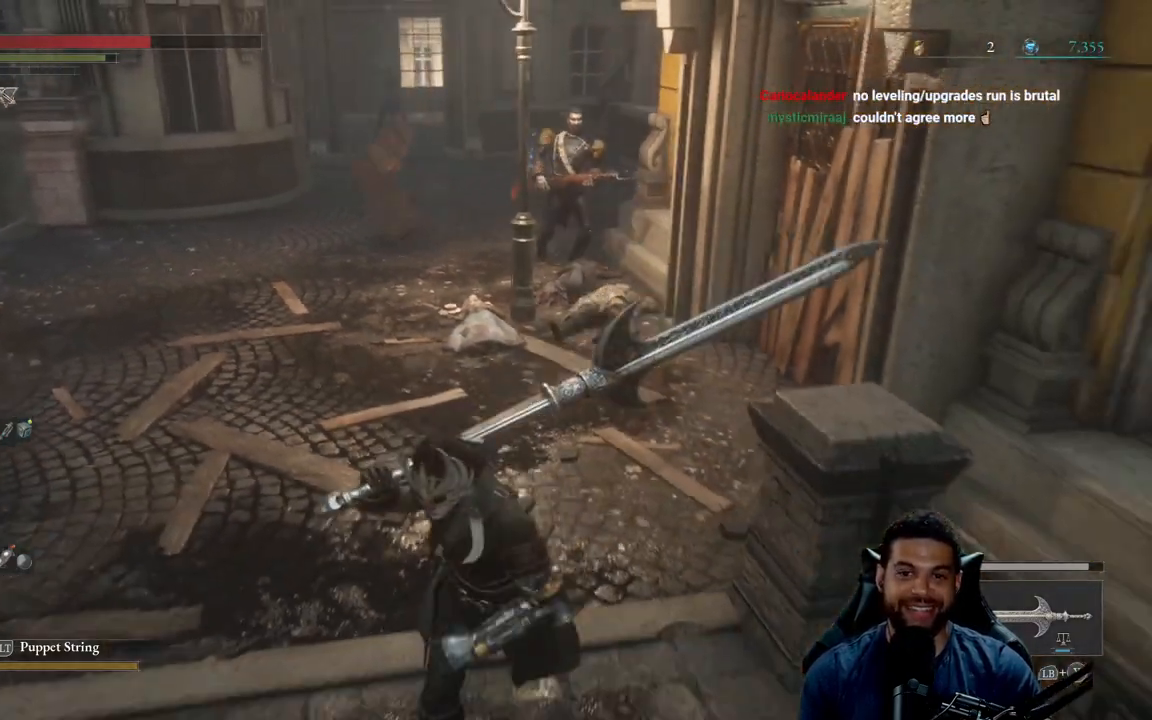
{"buttons": [], "left_stick": "center", "right_stick": "center", "events": [[250, "left_stick", "down-right"], [367, "left_stick", "center"]]}
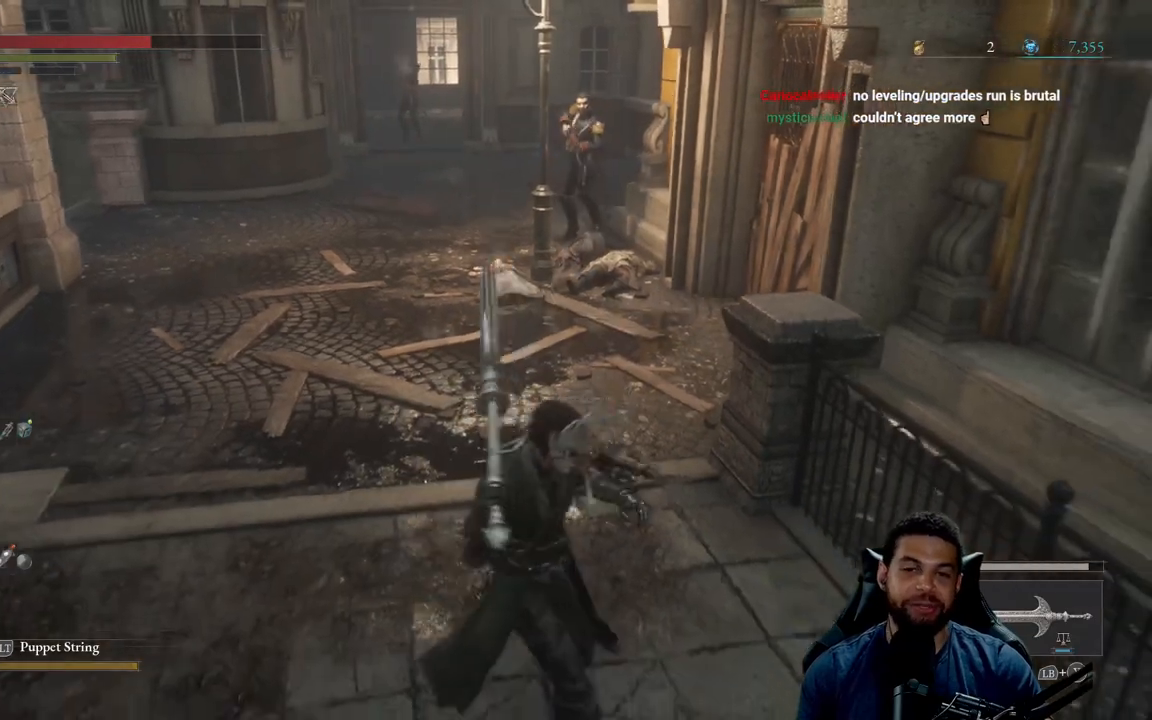
{"buttons": [], "left_stick": "left", "right_stick": "center", "events": [[200, "left_stick", "down"], [350, "left_stick", "down-left"], [417, "B", "down"], [467, "left_stick", "left"], [500, "B", "up"]]}